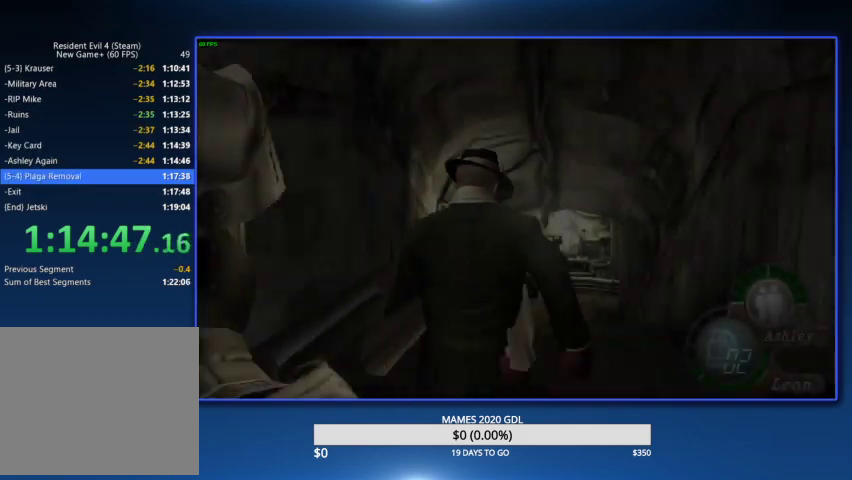
Gameplay with a controller (PlayStation layout); each line is a JSON object with the inputs held at the frame after it. "events" lists button and stick changes between this image and that frame as [ms after this image, input, new state], when the widget could be followed in between. Not read: TOUCHPAD.
{"buttons": [], "left_stick": "center", "right_stick": "center", "events": [[333, "left_stick", "center"]]}
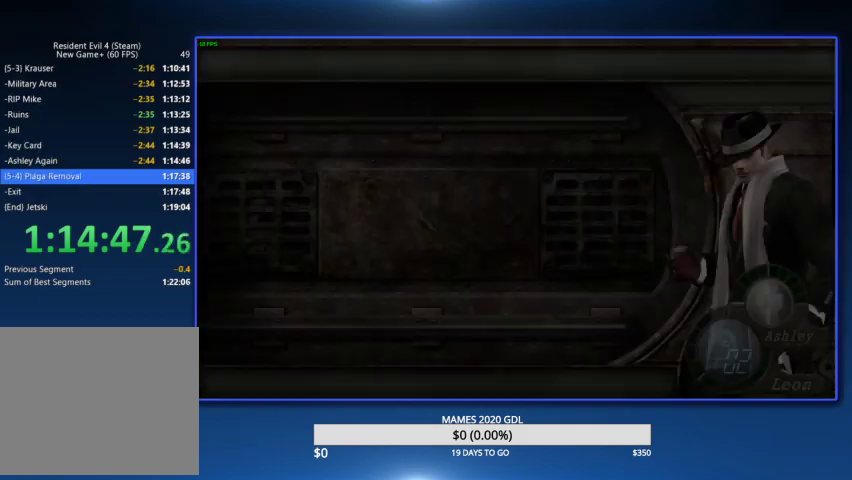
{"buttons": [], "left_stick": "center", "right_stick": "center", "events": [[33, "CROSS", "down"], [133, "CROSS", "up"], [167, "CROSS", "down"], [333, "CROSS", "up"]]}
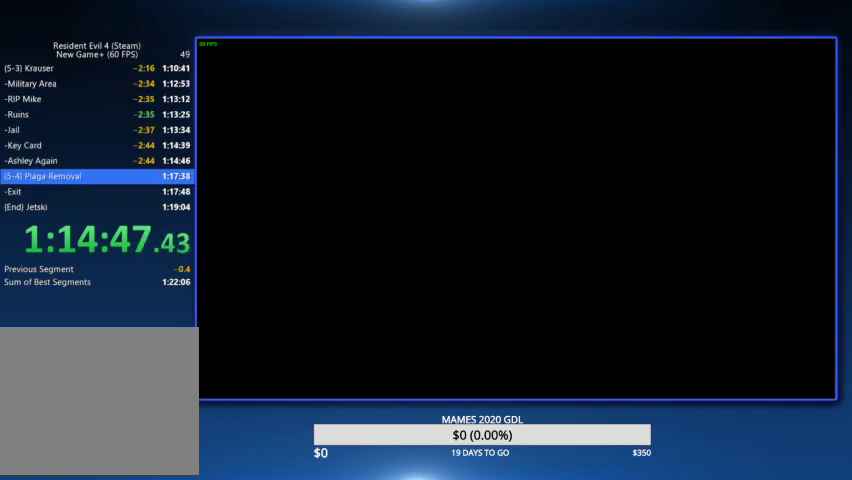
{"buttons": ["DPAD_LEFT"], "left_stick": "center", "right_stick": "center", "events": [[67, "L2", "down"], [333, "DPAD_LEFT", "down"], [333, "L2", "up"], [400, "CROSS", "down"], [500, "CROSS", "up"]]}
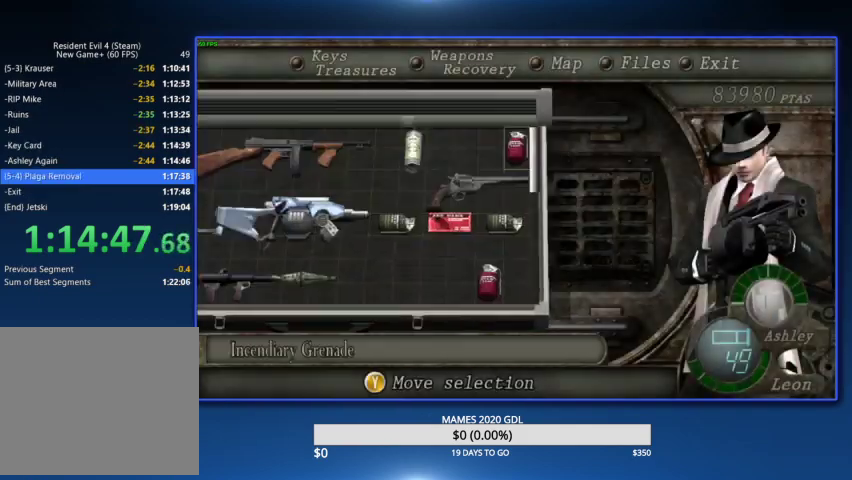
{"buttons": [], "left_stick": "up", "right_stick": "center", "events": [[33, "CROSS", "down"], [33, "DPAD_LEFT", "up"], [133, "CROSS", "up"], [333, "left_stick", "up"]]}
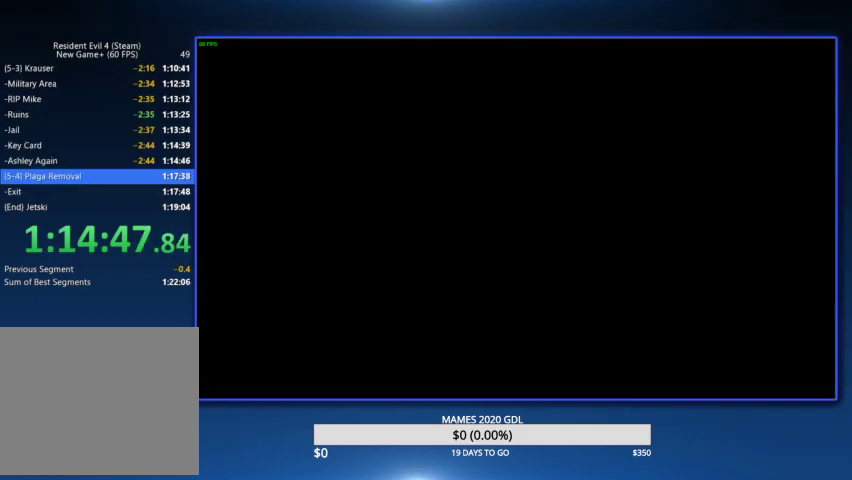
{"buttons": [], "left_stick": "up", "right_stick": "center"}
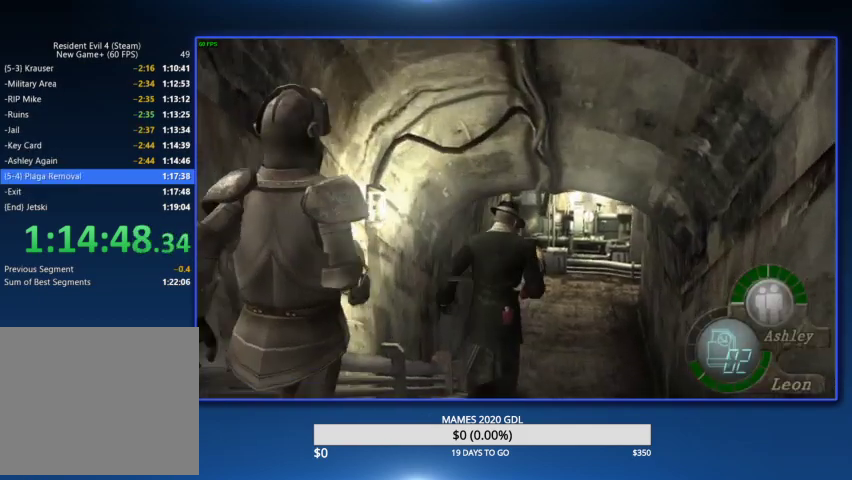
{"buttons": [], "left_stick": "up", "right_stick": "center"}
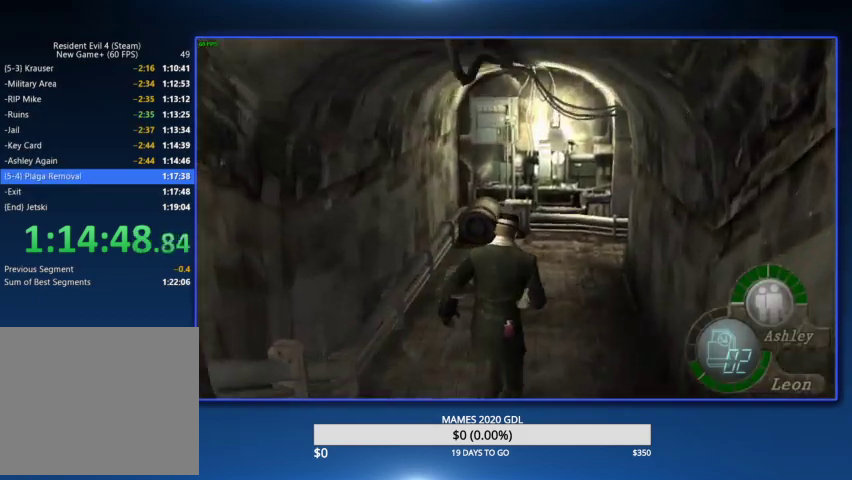
{"buttons": [], "left_stick": "up-right", "right_stick": "center", "events": [[433, "left_stick", "up-right"]]}
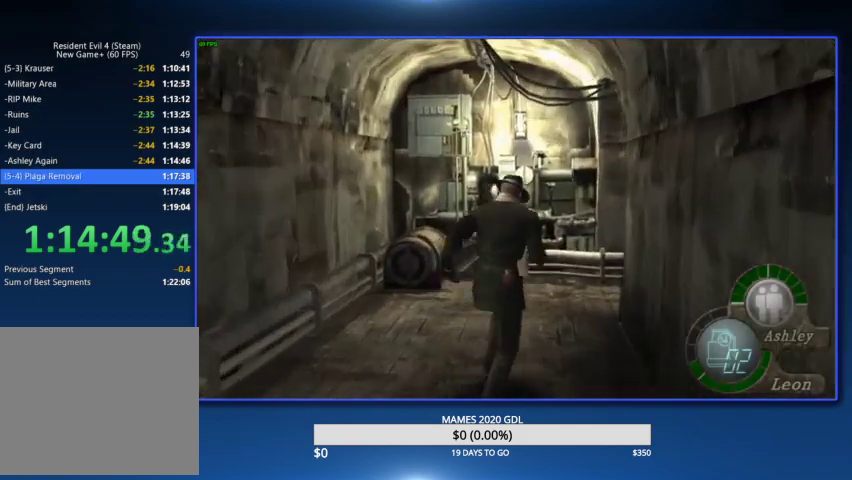
{"buttons": [], "left_stick": "up-right", "right_stick": "center"}
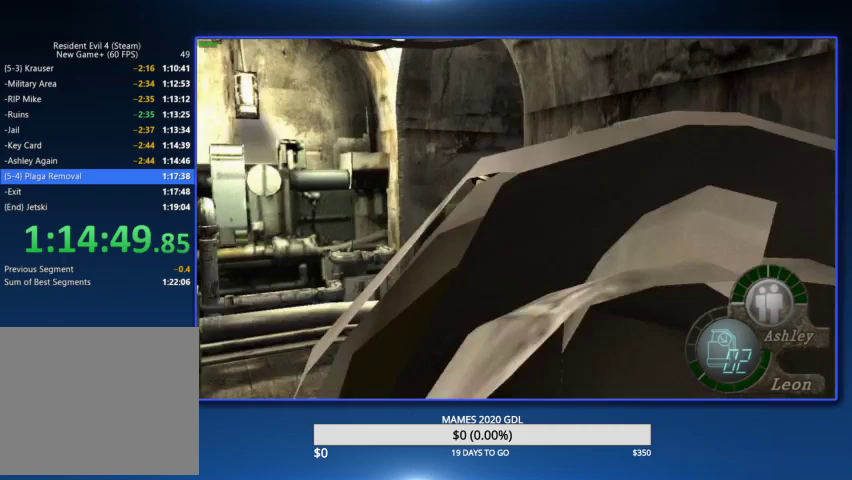
{"buttons": [], "left_stick": "up-right", "right_stick": "center"}
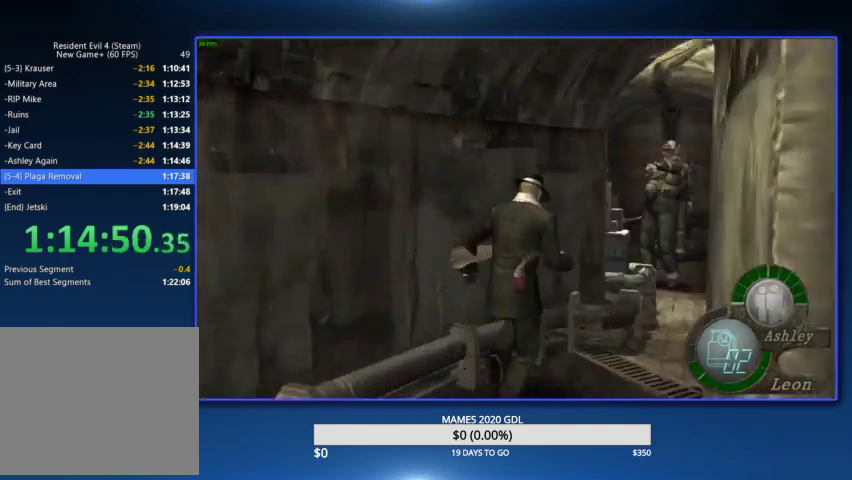
{"buttons": [], "left_stick": "up-left", "right_stick": "center"}
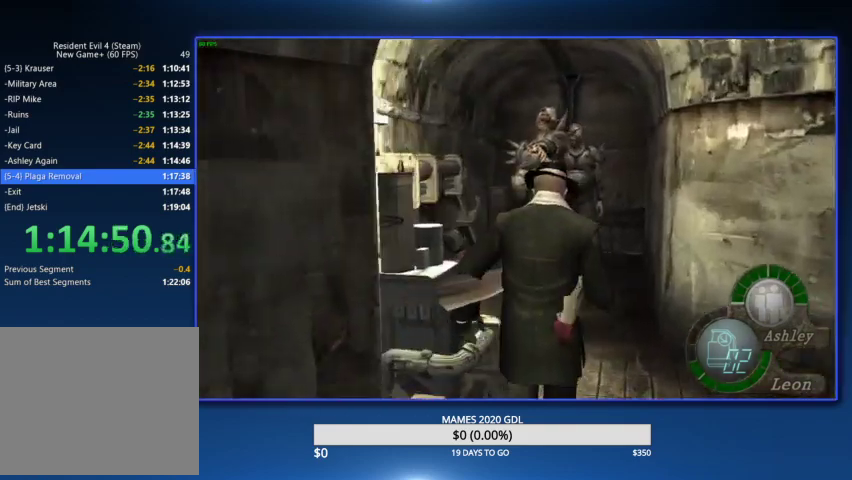
{"buttons": [], "left_stick": "down", "right_stick": "center"}
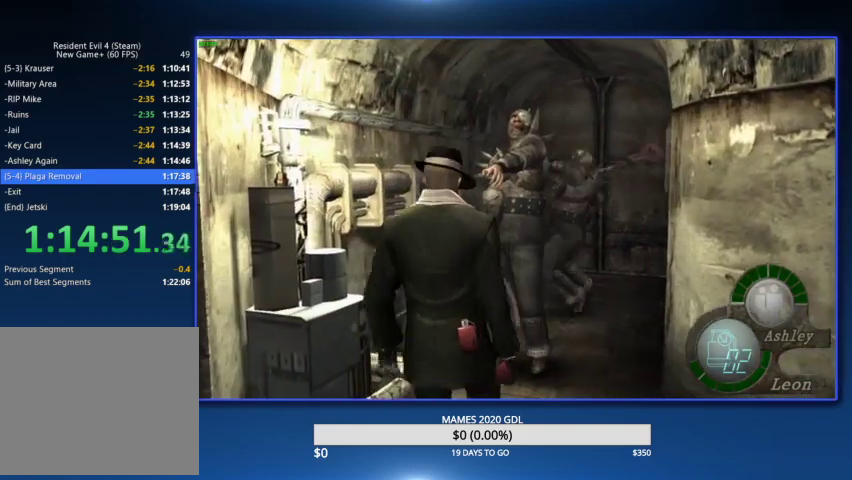
{"buttons": [], "left_stick": "up", "right_stick": "center", "events": [[167, "left_stick", "left"], [267, "left_stick", "up-left"], [367, "left_stick", "up"]]}
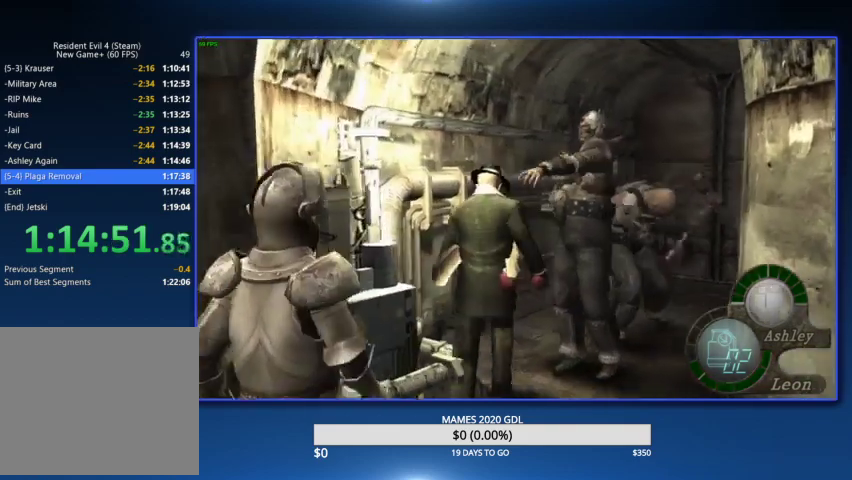
{"buttons": [], "left_stick": "center", "right_stick": "center", "events": [[167, "left_stick", "up-right"], [500, "left_stick", "center"]]}
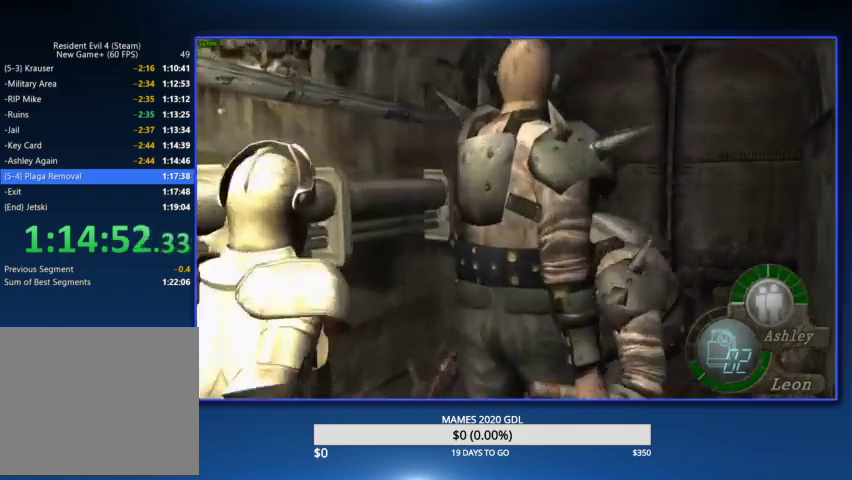
{"buttons": [], "left_stick": "up", "right_stick": "center", "events": [[200, "left_stick", "up"]]}